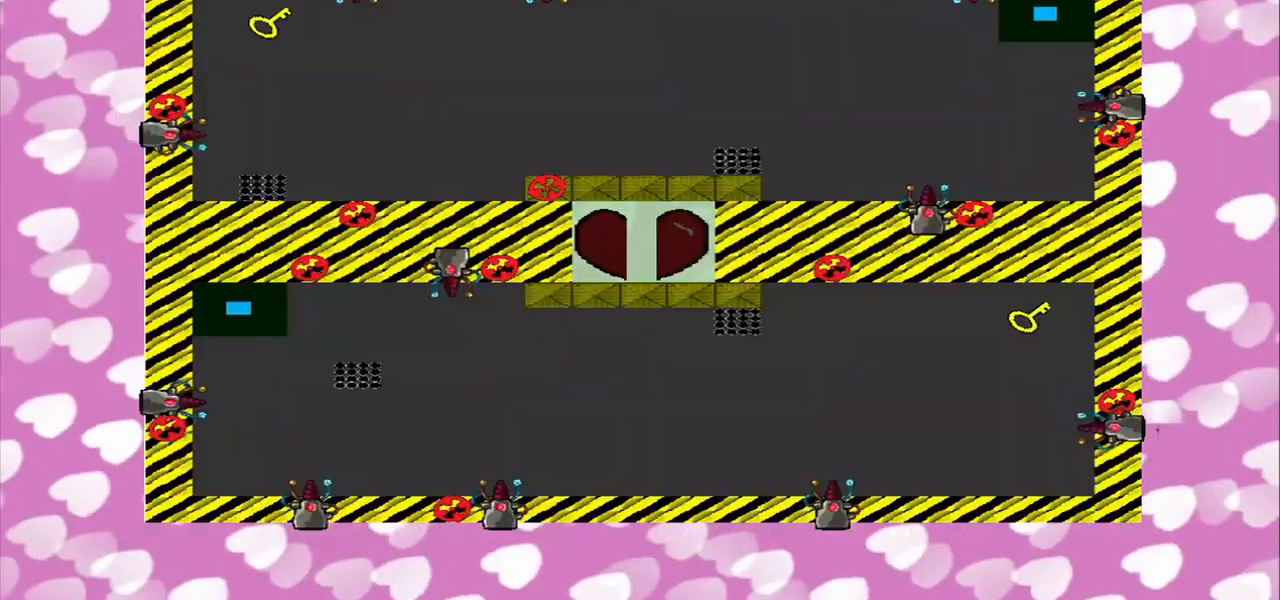
Gameplay with a controller (PlayStation layout); each line is a JSON object with the inputs held at the frame after it. "events" lists button and stick changes between this image and that frame as [ms after this image, input, new state], when the widget could be followed in between. Not read: L2 L3 R2 R3.
{"buttons": [], "left_stick": "center", "right_stick": "center", "events": []}
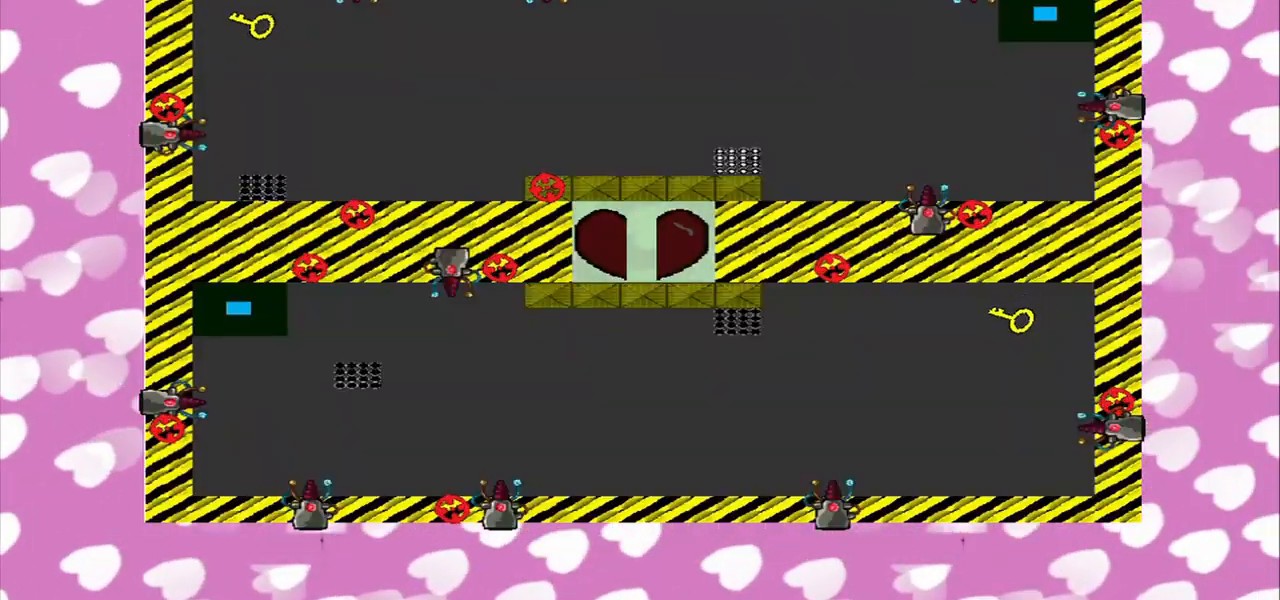
{"buttons": [], "left_stick": "left", "right_stick": "left", "events": [[42, "left_stick", "left"], [125, "right_stick", "left"]]}
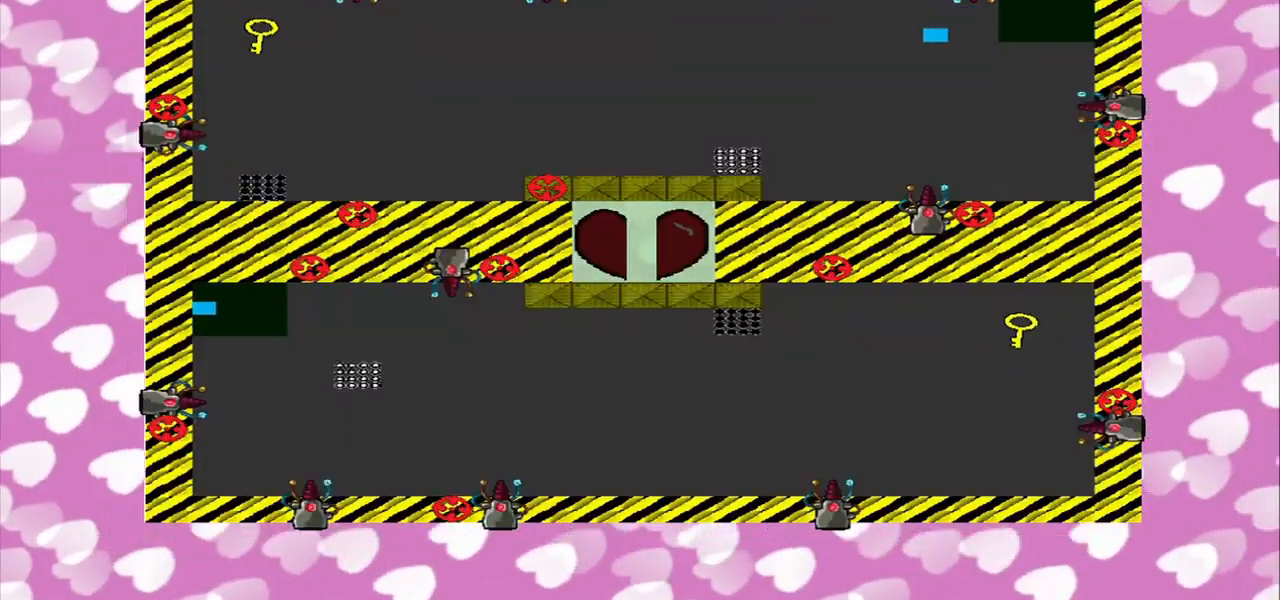
{"buttons": [], "left_stick": "left", "right_stick": "down-right", "events": [[168, "right_stick", "down-right"]]}
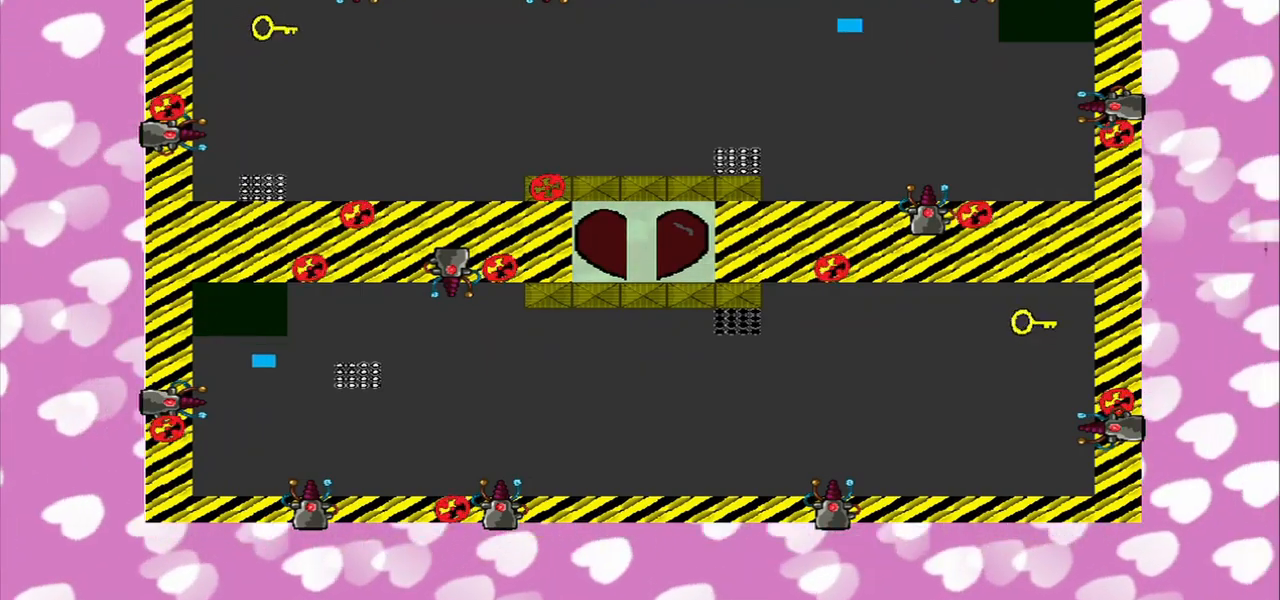
{"buttons": [], "left_stick": "left", "right_stick": "up-right", "events": [[42, "right_stick", "up-right"]]}
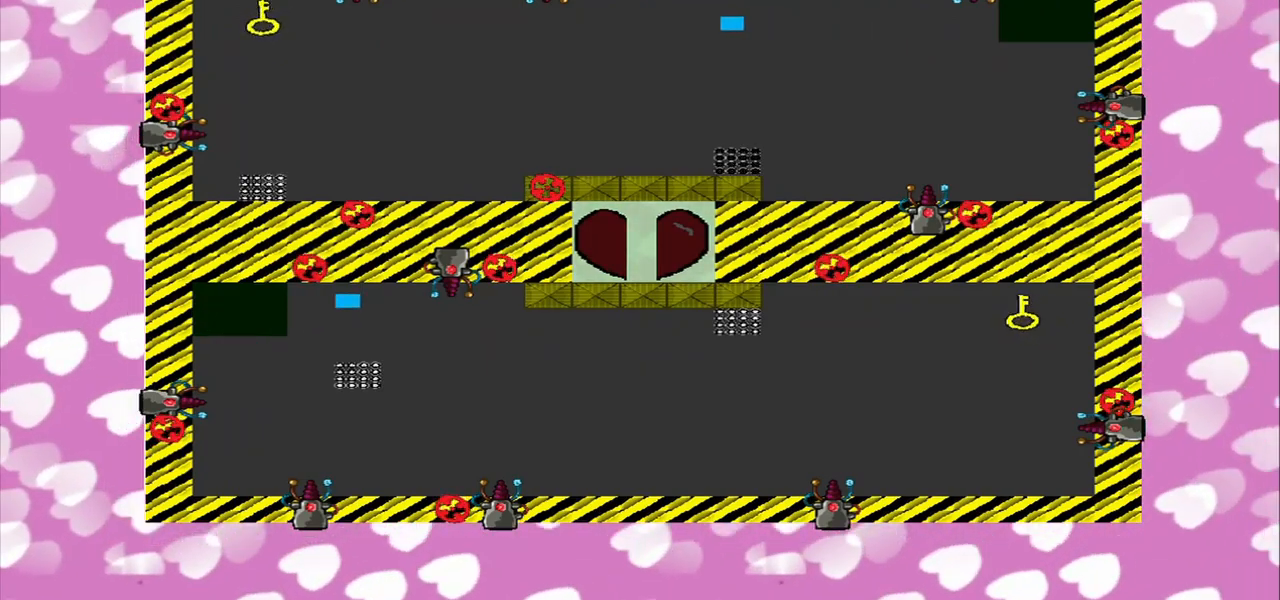
{"buttons": [], "left_stick": "center", "right_stick": "center", "events": [[42, "right_stick", "center"], [459, "left_stick", "center"]]}
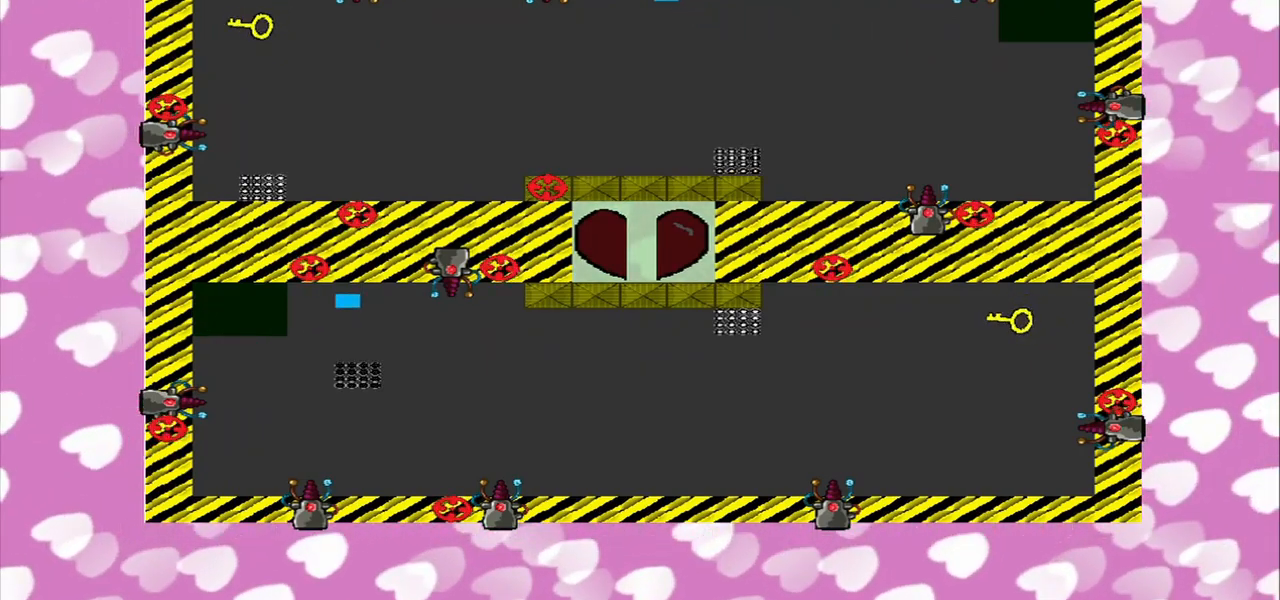
{"buttons": [], "left_stick": "center", "right_stick": "center", "events": [[209, "right_stick", "right"], [292, "right_stick", "center"]]}
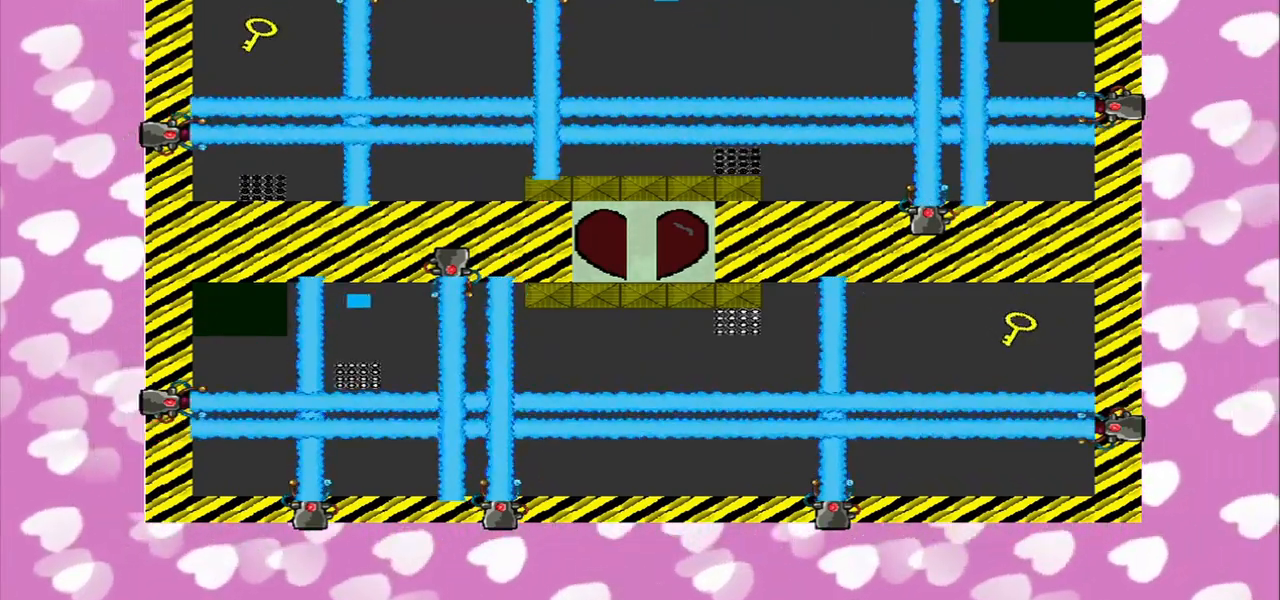
{"buttons": [], "left_stick": "down-left", "right_stick": "center", "events": [[84, "right_stick", "right"], [209, "right_stick", "center"], [375, "left_stick", "down-left"]]}
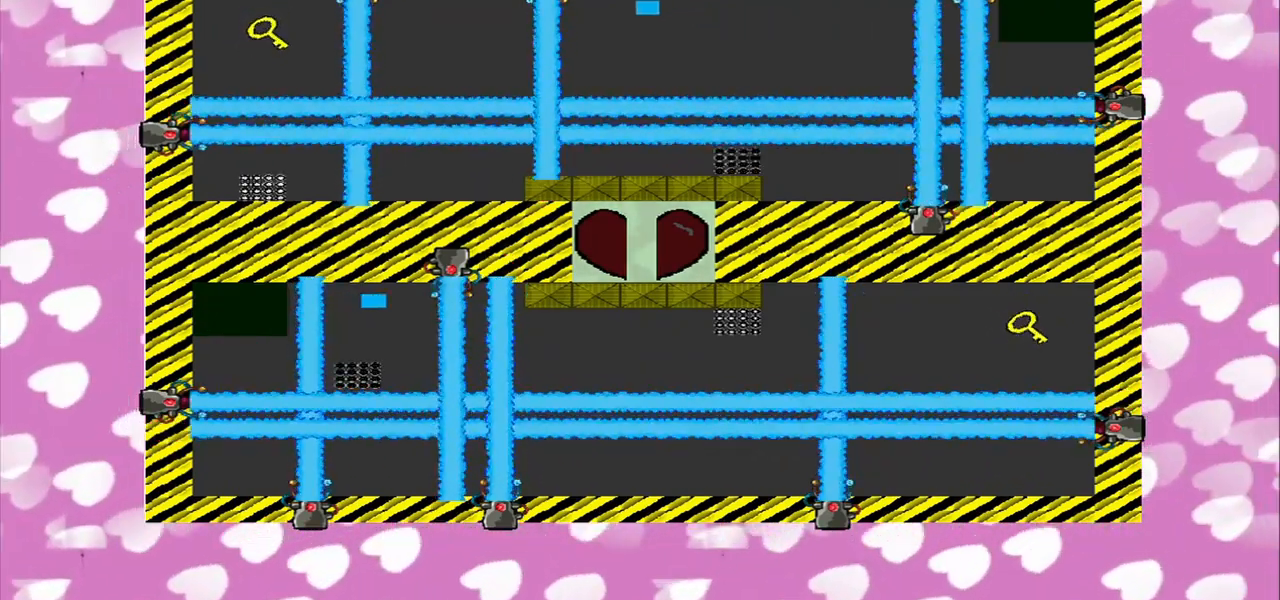
{"buttons": [], "left_stick": "down-left", "right_stick": "center", "events": [[84, "left_stick", "center"], [500, "left_stick", "down-left"]]}
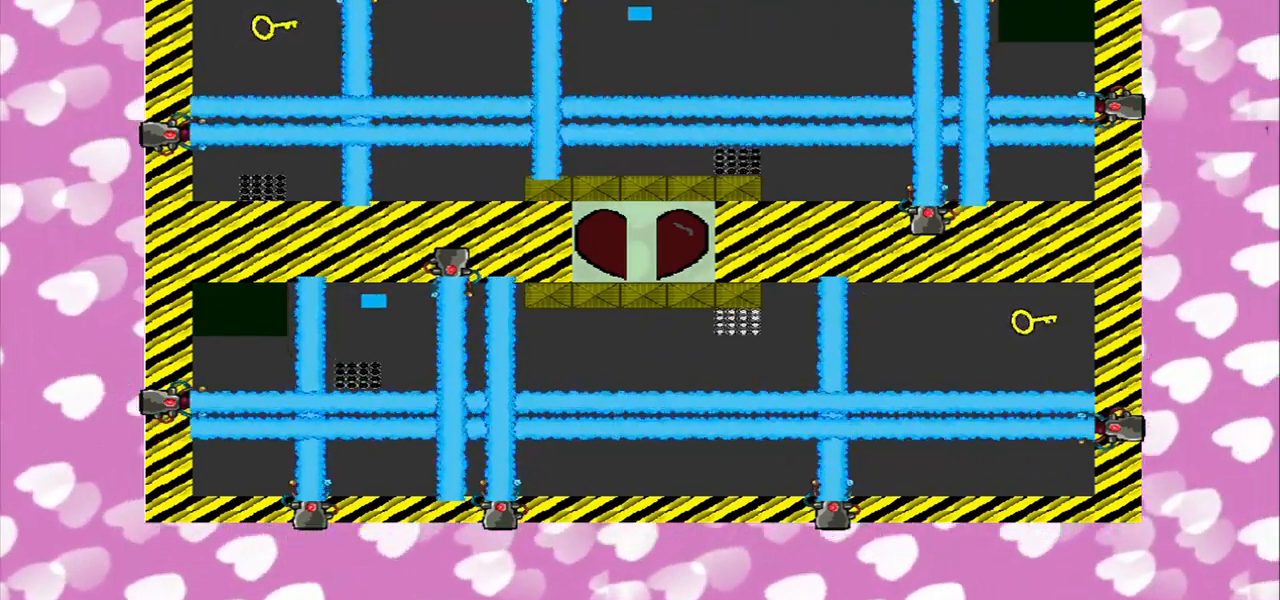
{"buttons": [], "left_stick": "center", "right_stick": "right", "events": [[167, "left_stick", "center"], [417, "right_stick", "right"]]}
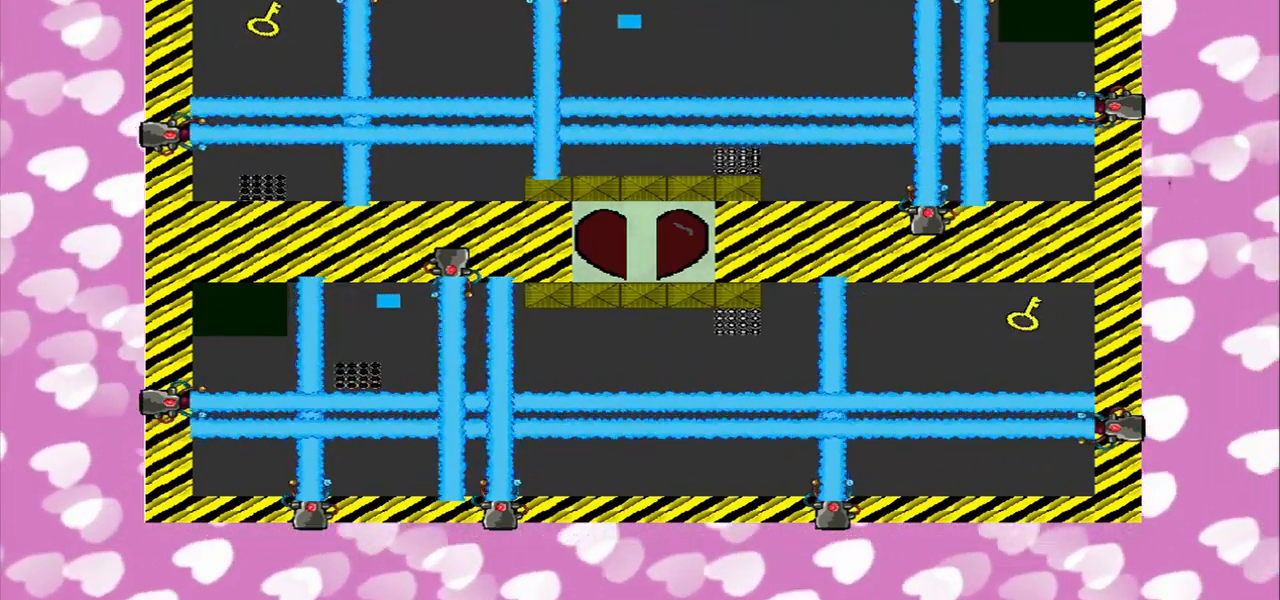
{"buttons": [], "left_stick": "center", "right_stick": "center", "events": [[42, "right_stick", "center"]]}
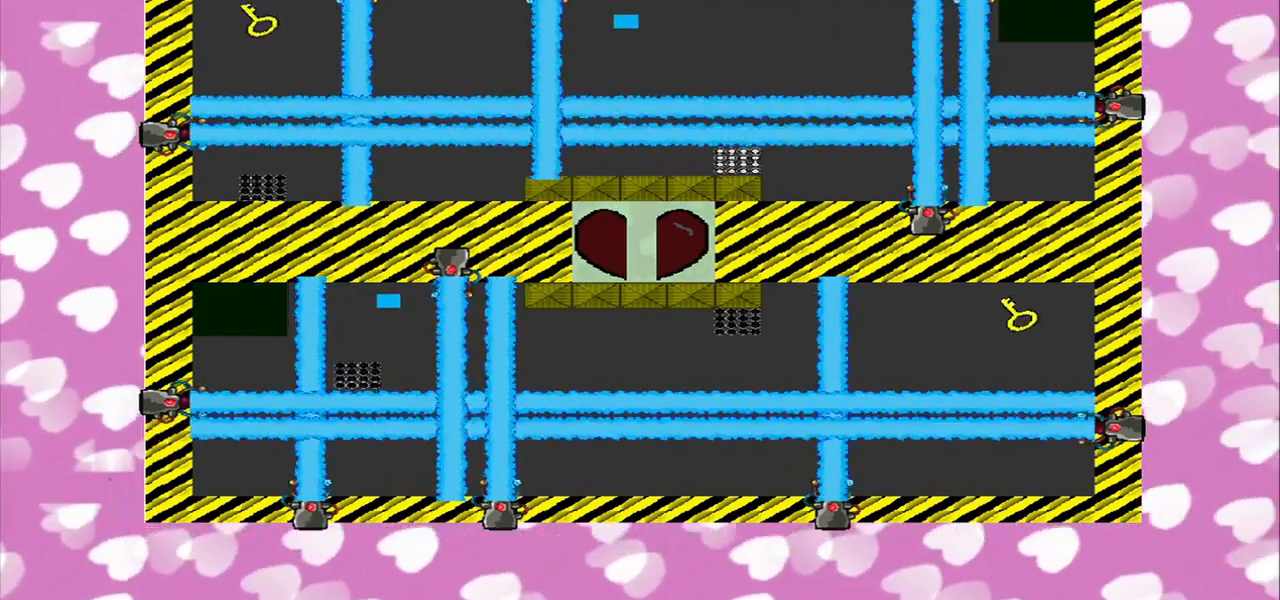
{"buttons": [], "left_stick": "center", "right_stick": "center", "events": [[42, "right_stick", "right"], [125, "right_stick", "center"]]}
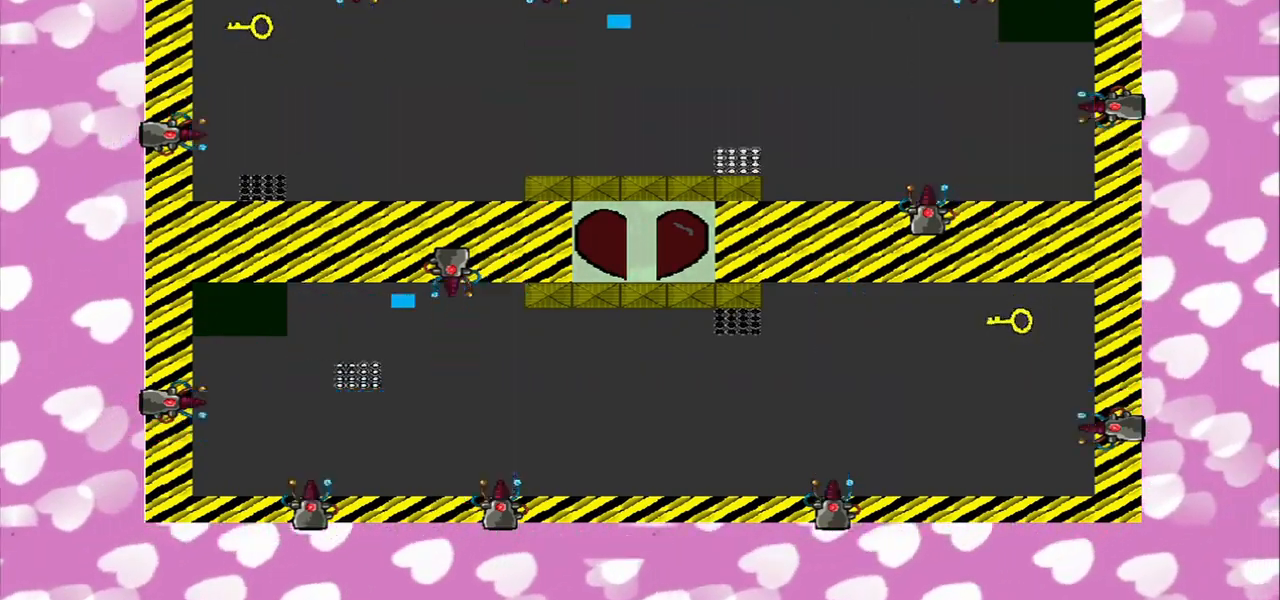
{"buttons": [], "left_stick": "left", "right_stick": "right", "events": [[209, "left_stick", "left"], [209, "right_stick", "right"]]}
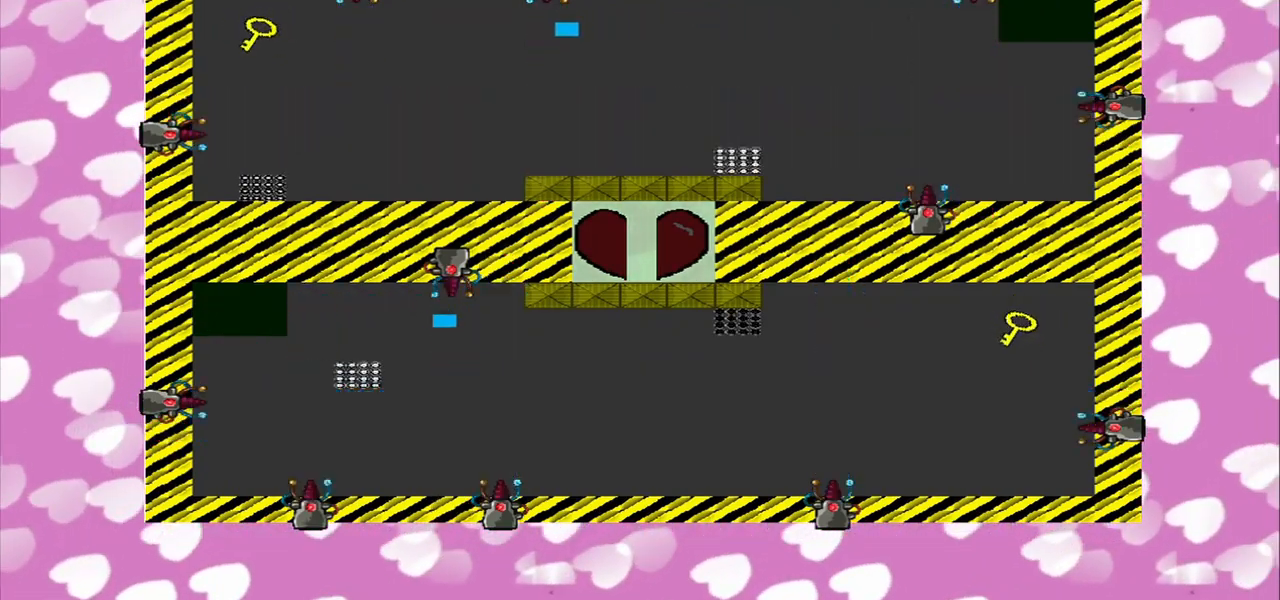
{"buttons": [], "left_stick": "left", "right_stick": "right", "events": [[42, "left_stick", "down-left"], [250, "left_stick", "left"]]}
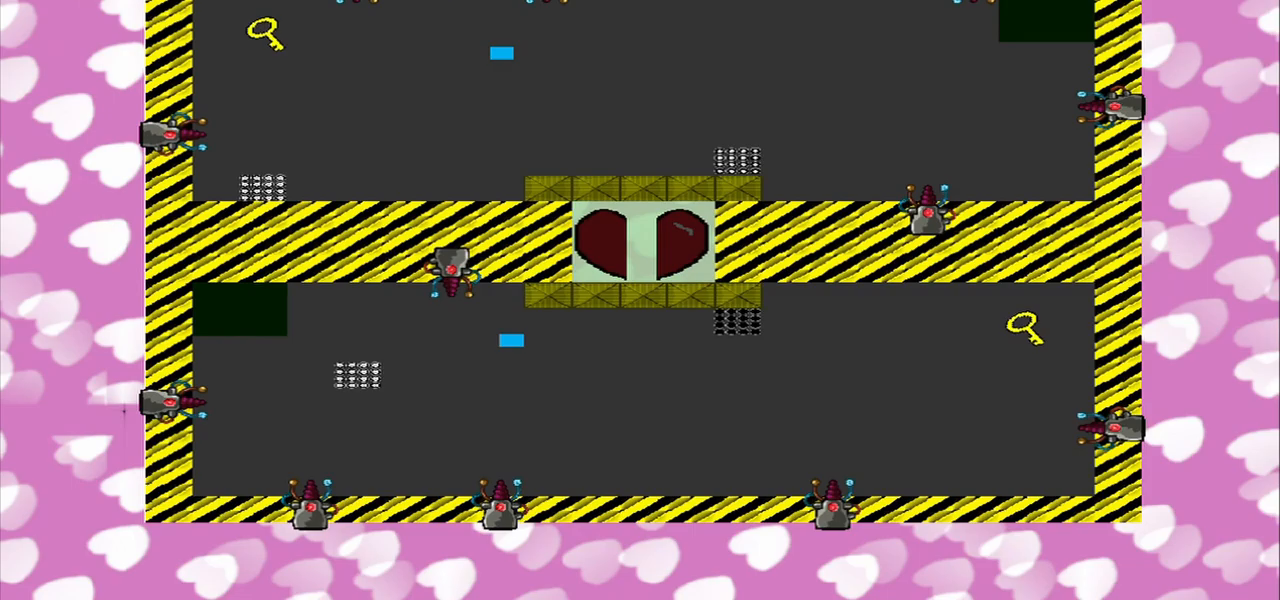
{"buttons": [], "left_stick": "left", "right_stick": "right", "events": []}
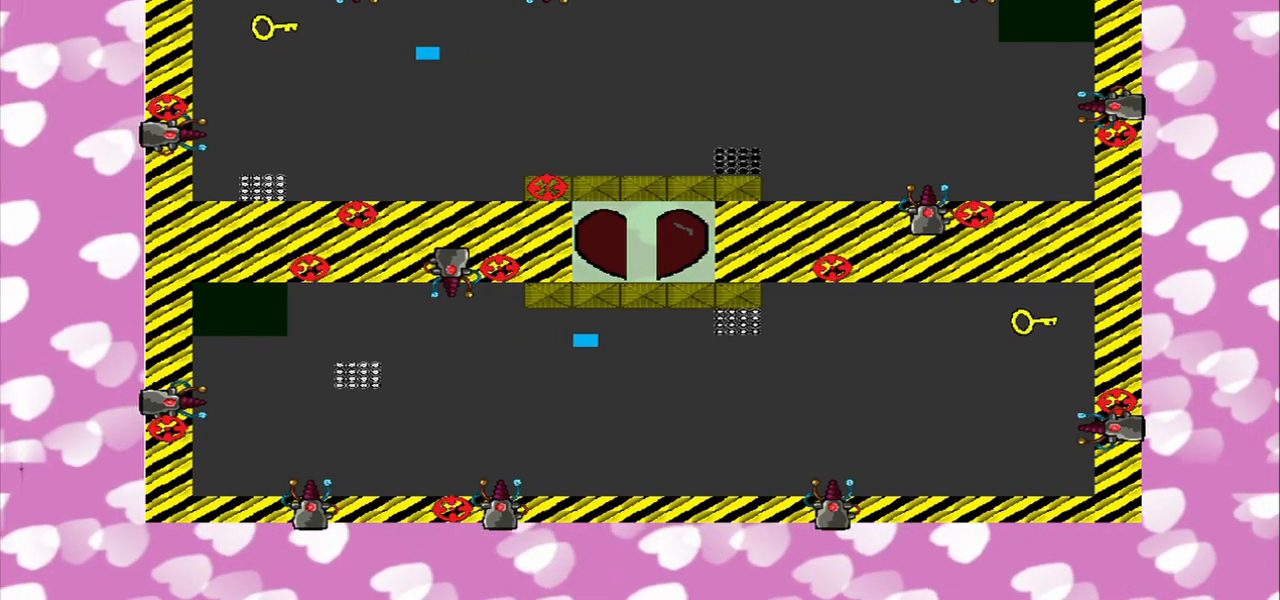
{"buttons": [], "left_stick": "left", "right_stick": "down-right", "events": [[292, "right_stick", "down-right"]]}
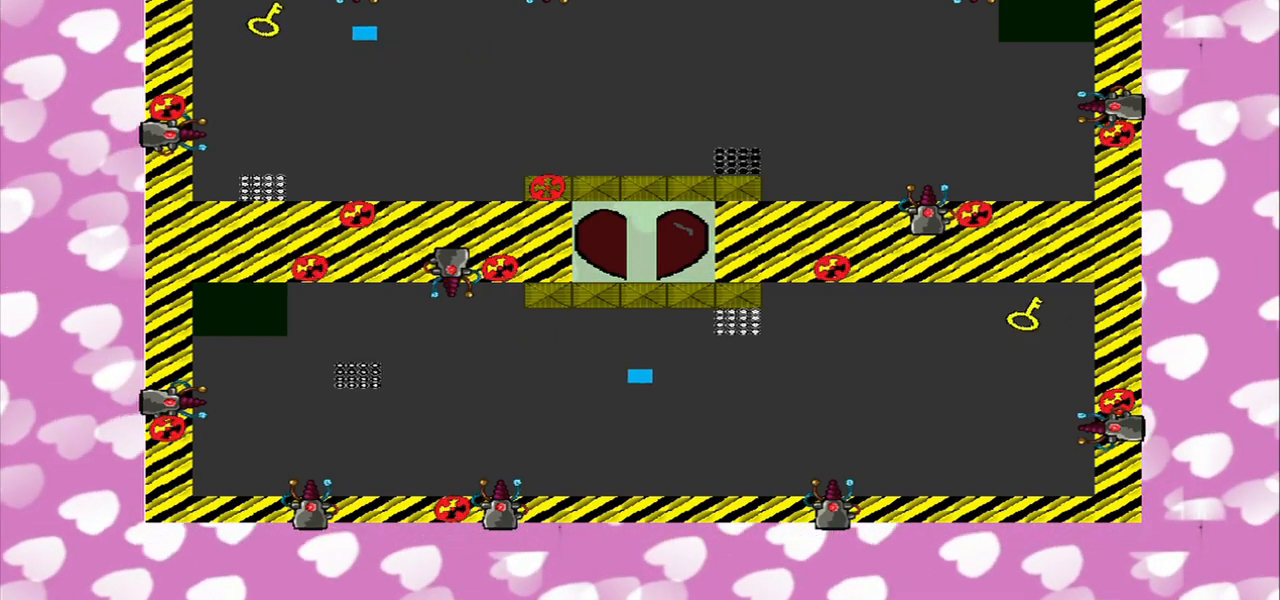
{"buttons": [], "left_stick": "left", "right_stick": "right", "events": [[167, "right_stick", "right"]]}
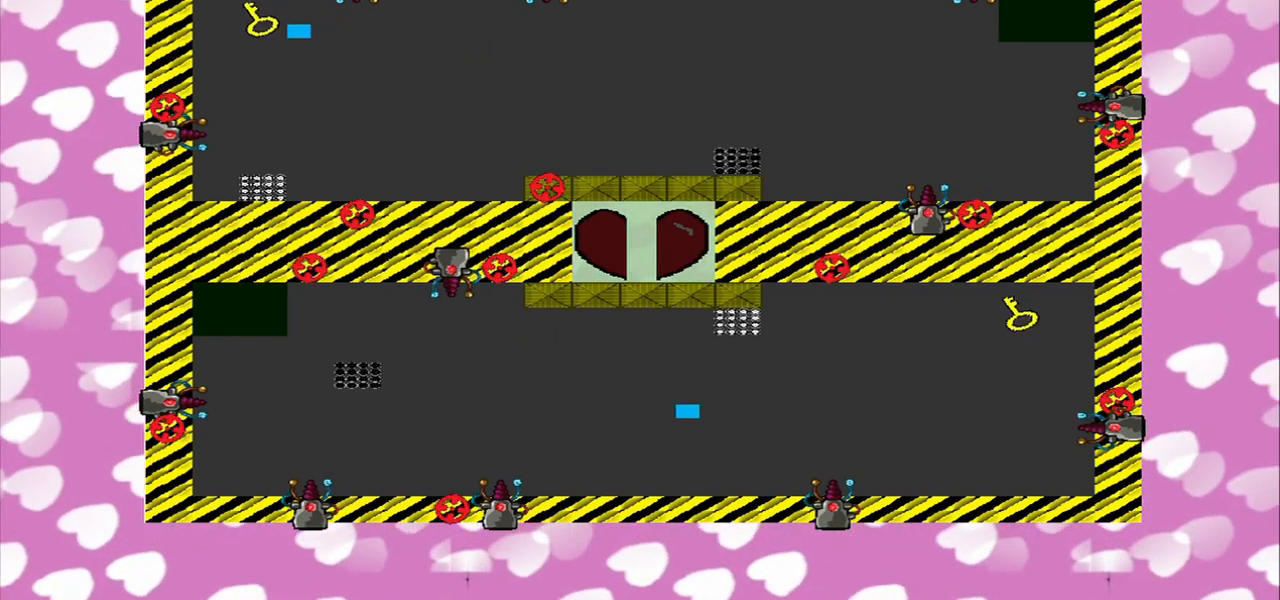
{"buttons": [], "left_stick": "down-left", "right_stick": "right", "events": [[375, "left_stick", "down-left"]]}
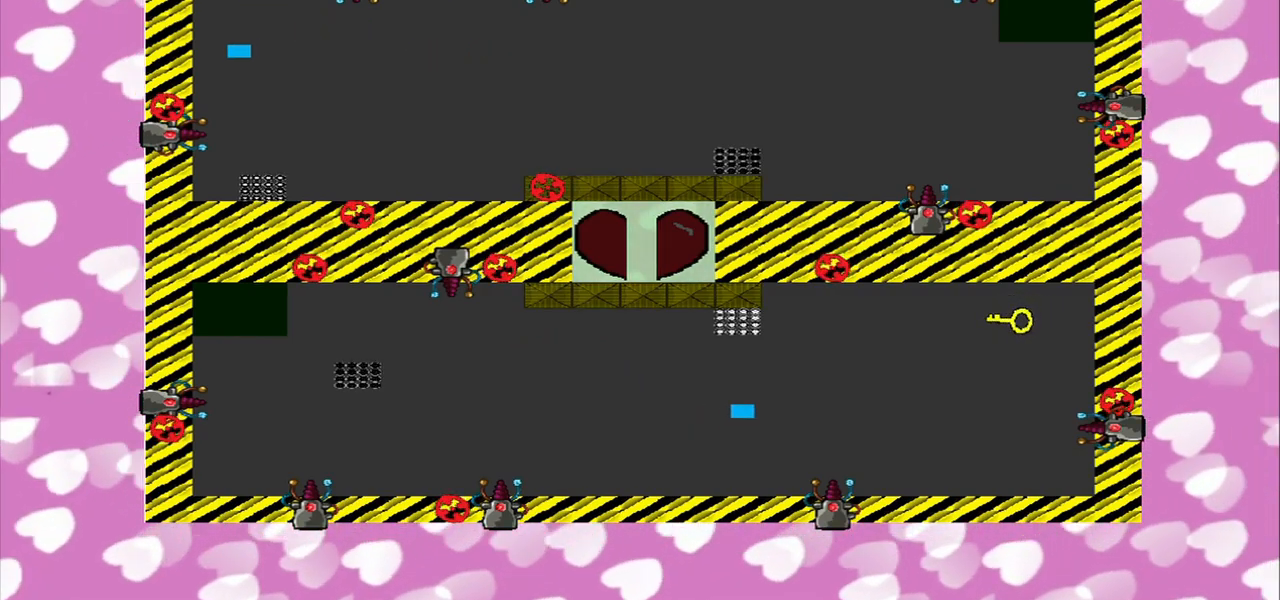
{"buttons": [], "left_stick": "down-right", "right_stick": "right", "events": [[125, "left_stick", "down-right"]]}
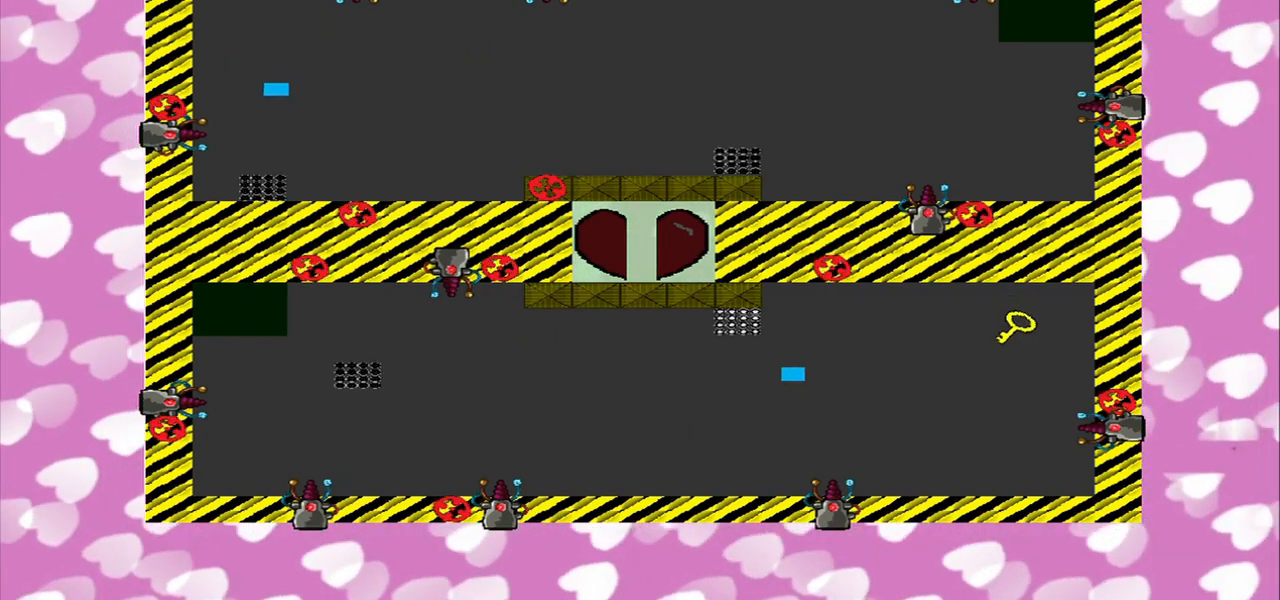
{"buttons": [], "left_stick": "down", "right_stick": "right", "events": [[333, "left_stick", "down"]]}
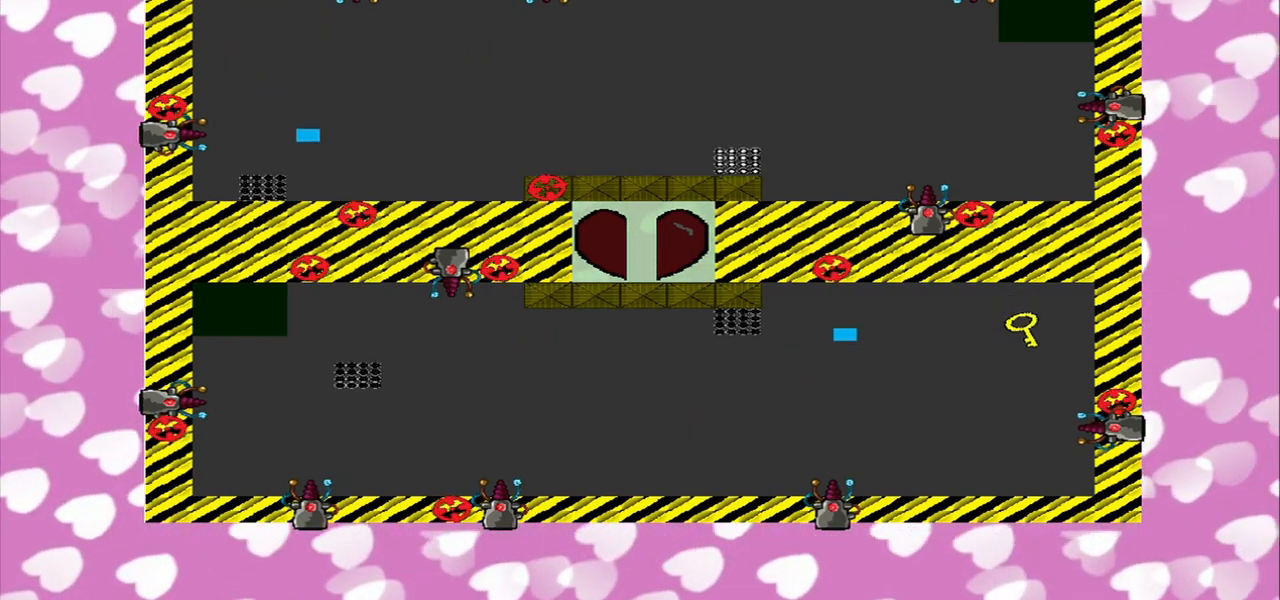
{"buttons": [], "left_stick": "down", "right_stick": "right", "events": []}
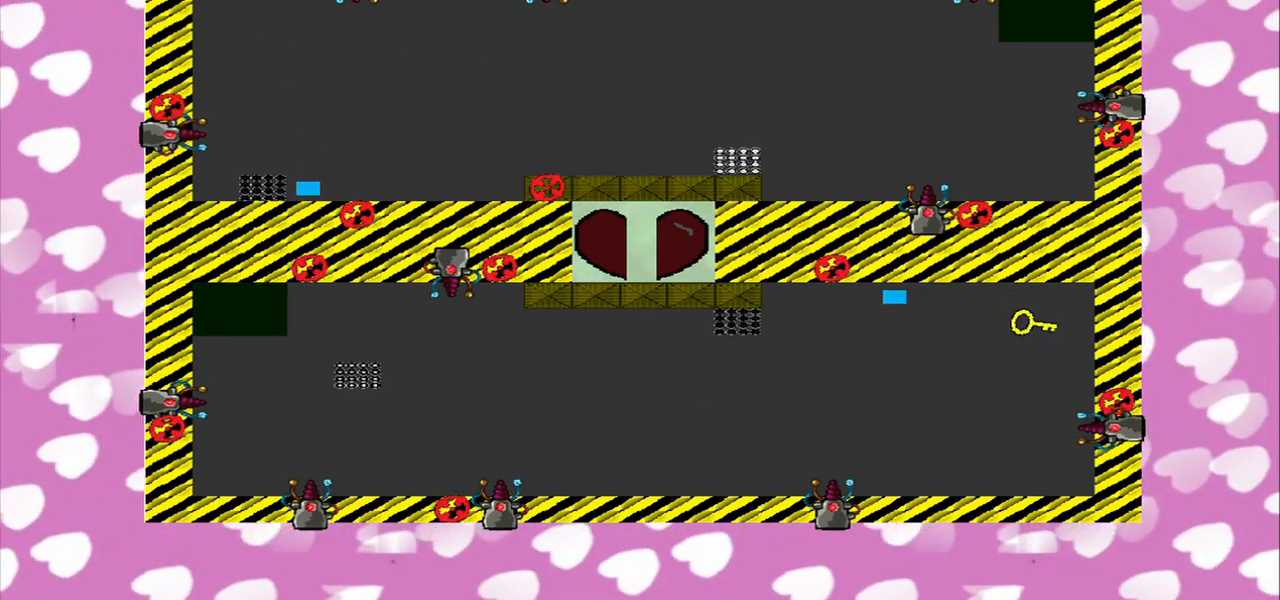
{"buttons": [], "left_stick": "center", "right_stick": "right", "events": [[42, "left_stick", "center"]]}
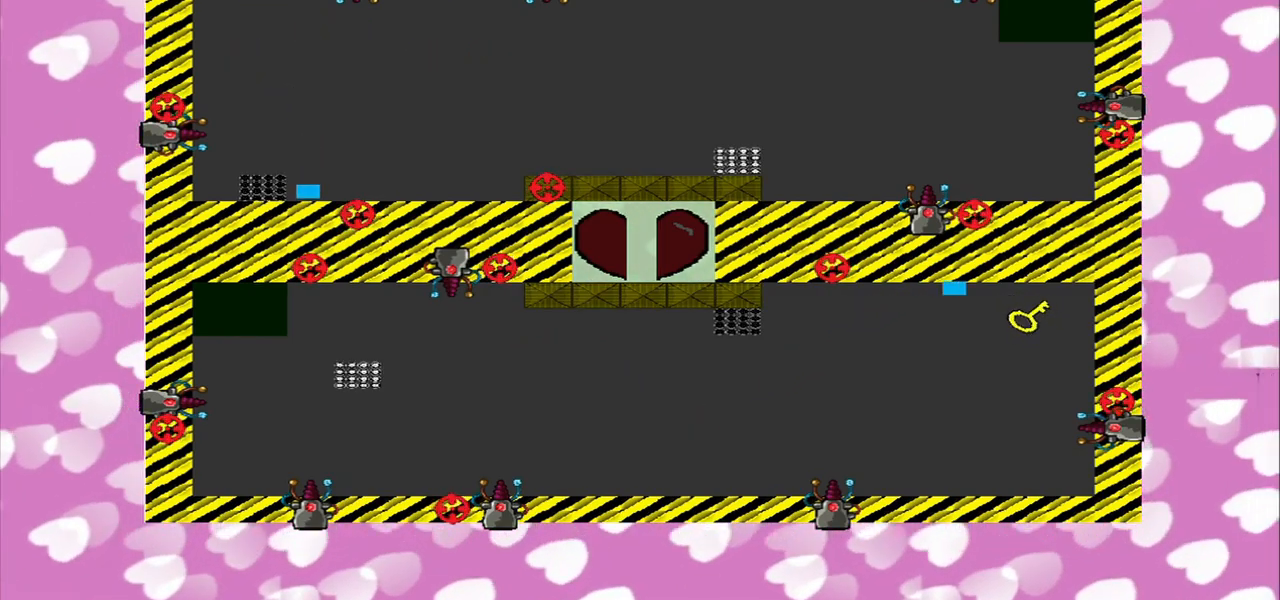
{"buttons": [], "left_stick": "center", "right_stick": "center", "events": [[500, "right_stick", "center"]]}
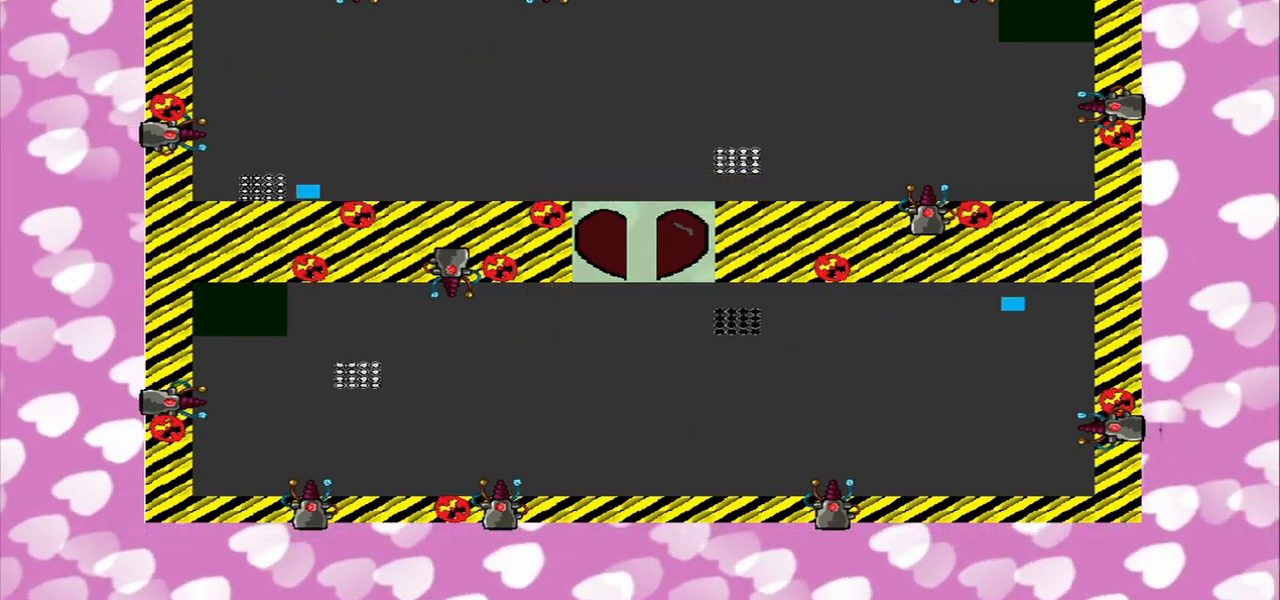
{"buttons": [], "left_stick": "center", "right_stick": "center", "events": [[208, "right_stick", "right"], [292, "right_stick", "center"]]}
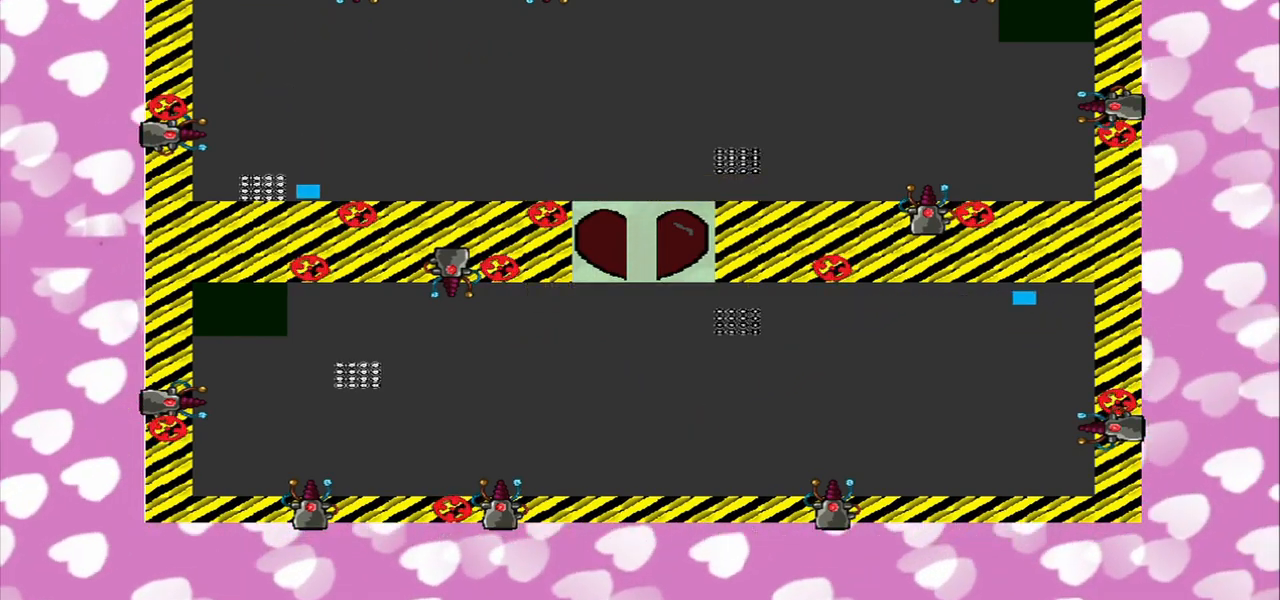
{"buttons": [], "left_stick": "center", "right_stick": "center", "events": []}
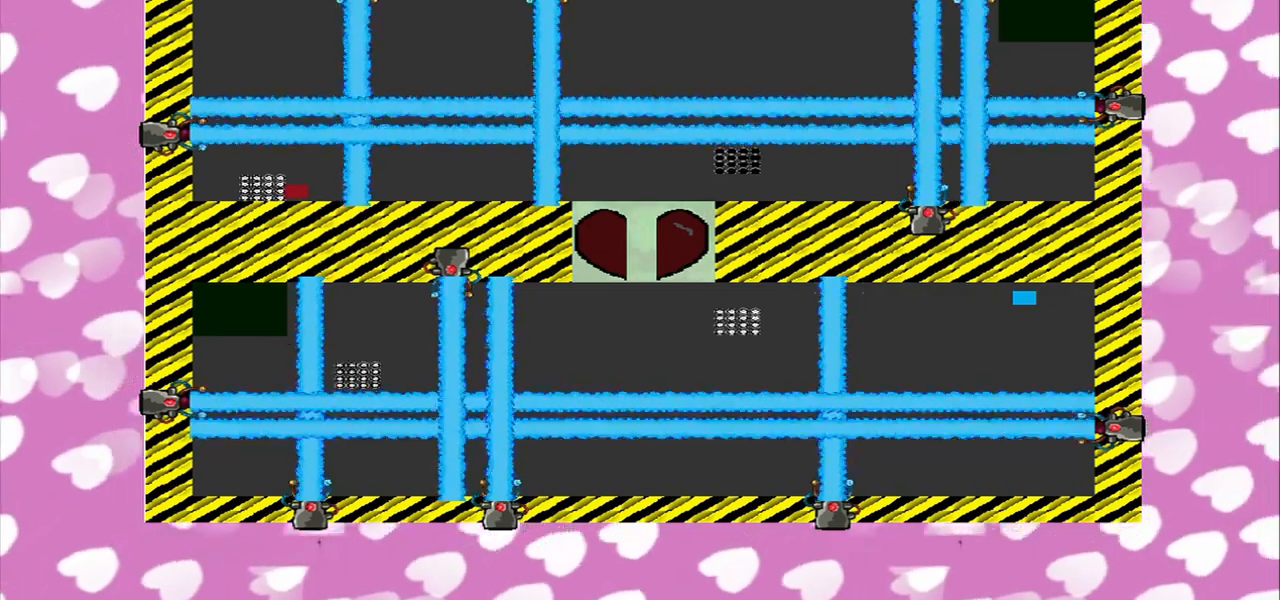
{"buttons": [], "left_stick": "center", "right_stick": "center", "events": []}
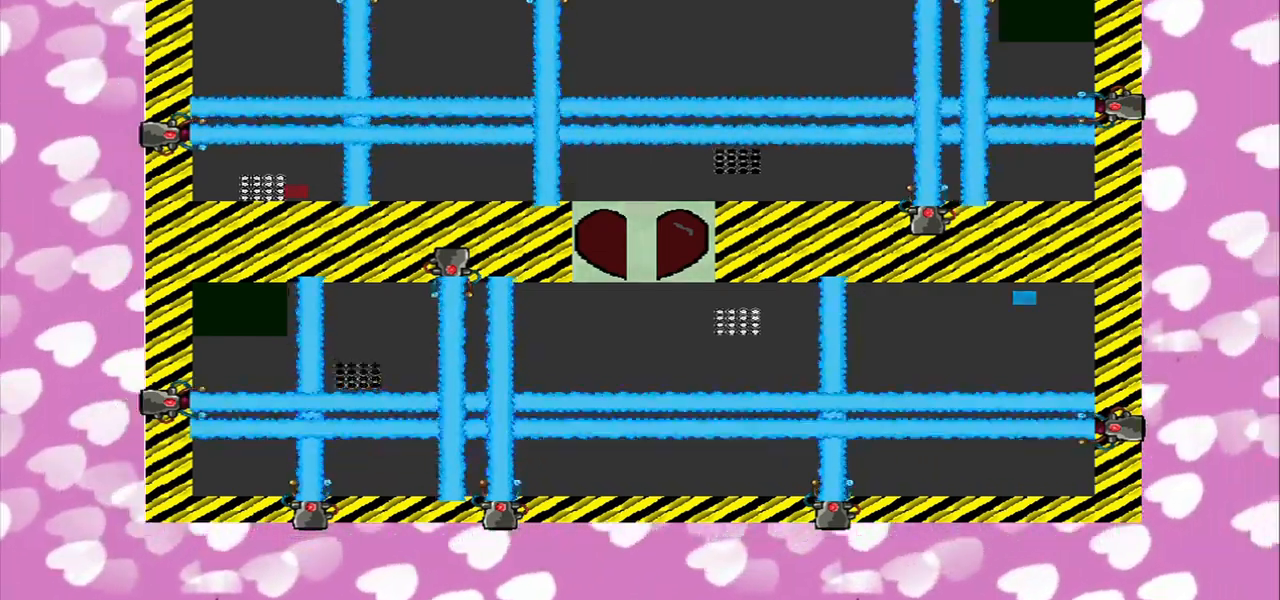
{"buttons": [], "left_stick": "center", "right_stick": "center", "events": []}
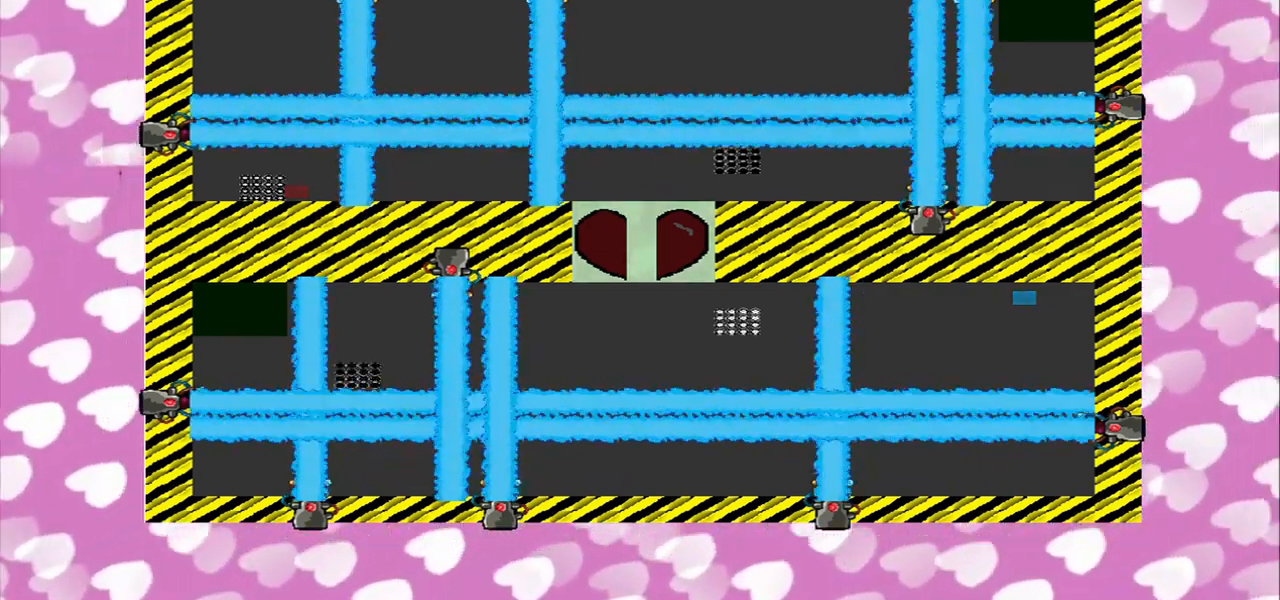
{"buttons": [], "left_stick": "center", "right_stick": "center", "events": [[167, "left_stick", "right"], [250, "left_stick", "center"]]}